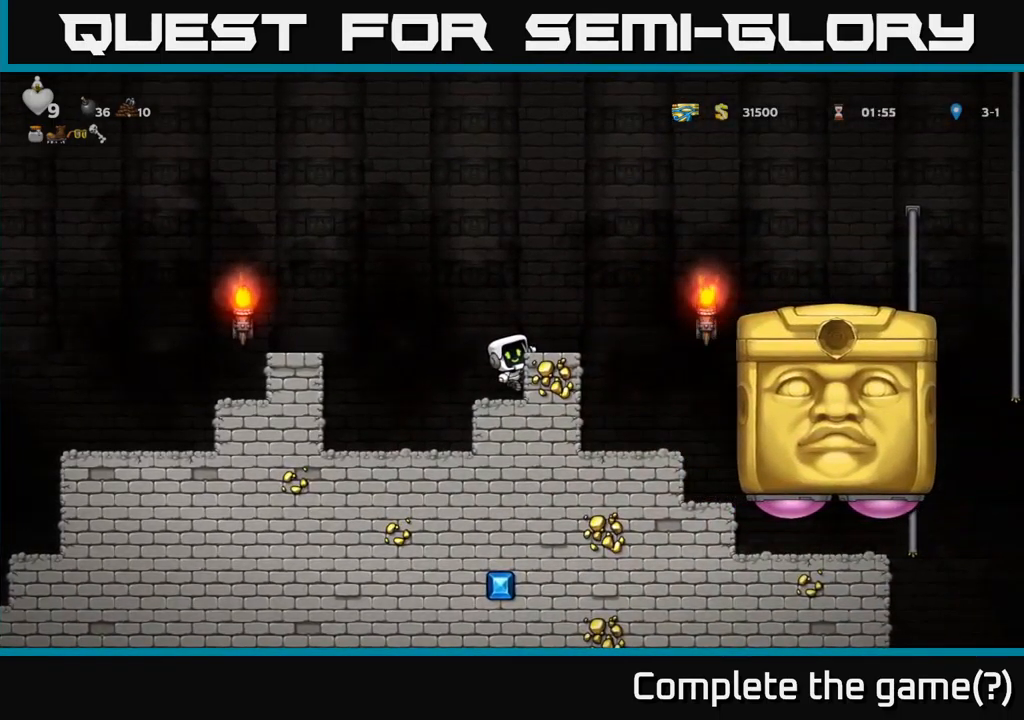
Gameplay with a controller (Xbox layout); each line is a JSON object with the inputs held at the frame after it. "events" lists button and stick changes between this image and that frame as [ms after this image, input, new state], when the widget could be followed in between.
{"buttons": [], "left_stick": "center", "right_stick": "center", "events": []}
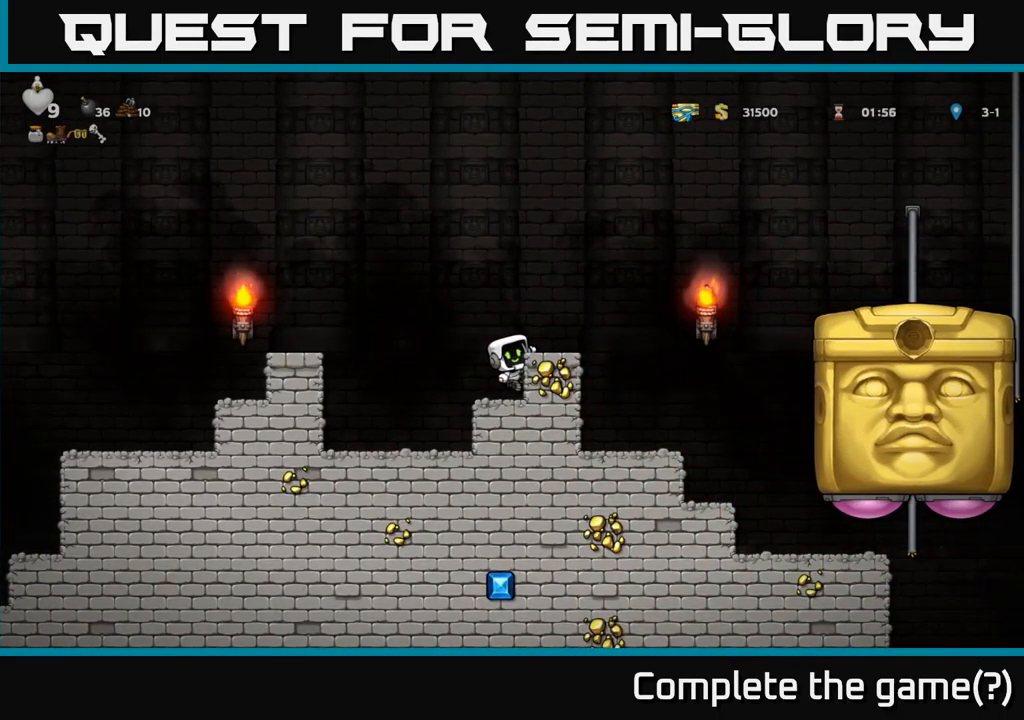
{"buttons": ["DPAD_LEFT"], "left_stick": "center", "right_stick": "center", "events": [[150, "DPAD_DOWN", "down"], [200, "A", "down"], [300, "DPAD_DOWN", "up"], [317, "A", "up"], [317, "DPAD_LEFT", "down"]]}
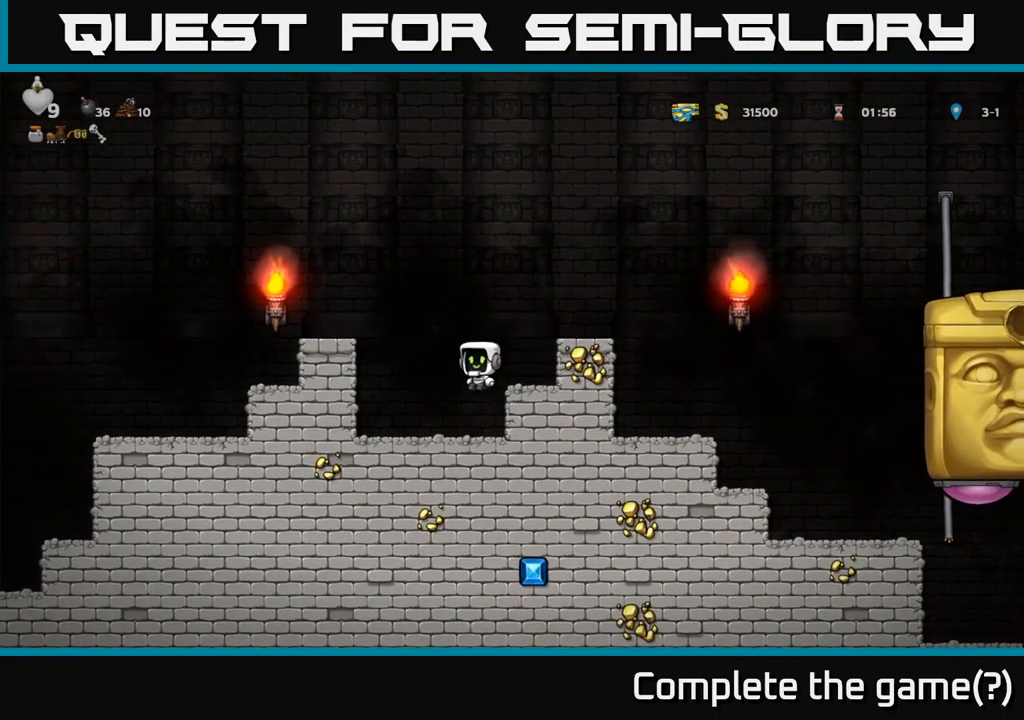
{"buttons": ["A", "DPAD_RIGHT"], "left_stick": "center", "right_stick": "center", "events": [[84, "DPAD_LEFT", "up"], [184, "DPAD_RIGHT", "down"], [450, "A", "down"]]}
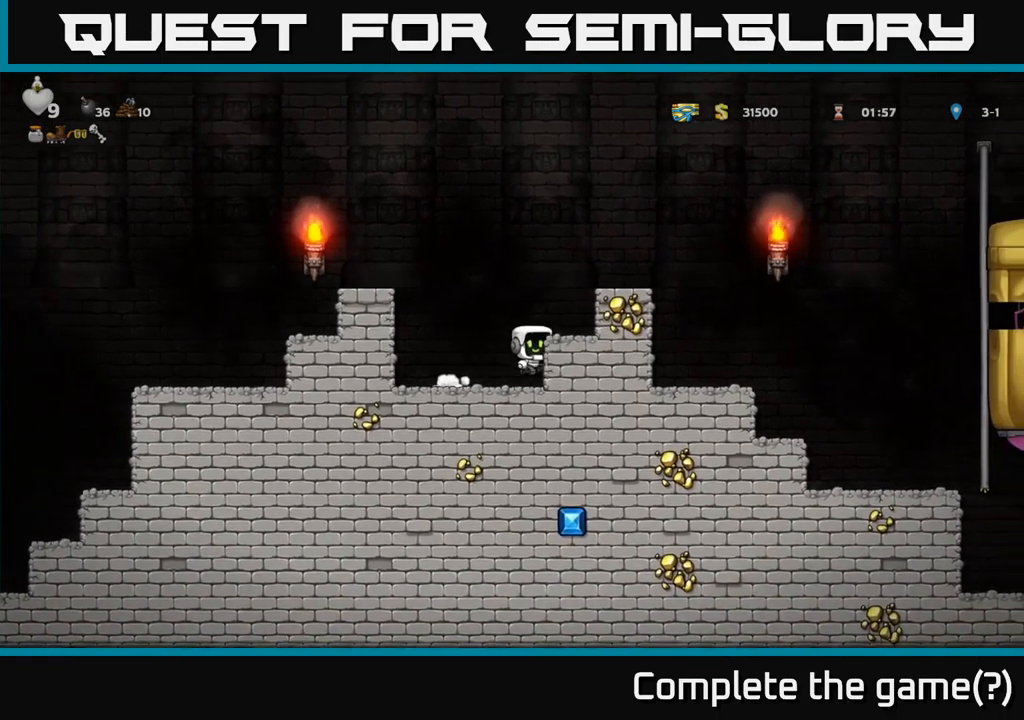
{"buttons": ["A", "DPAD_LEFT"], "left_stick": "center", "right_stick": "center", "events": [[67, "A", "up"], [167, "DPAD_RIGHT", "up"], [284, "DPAD_LEFT", "down"], [417, "A", "down"]]}
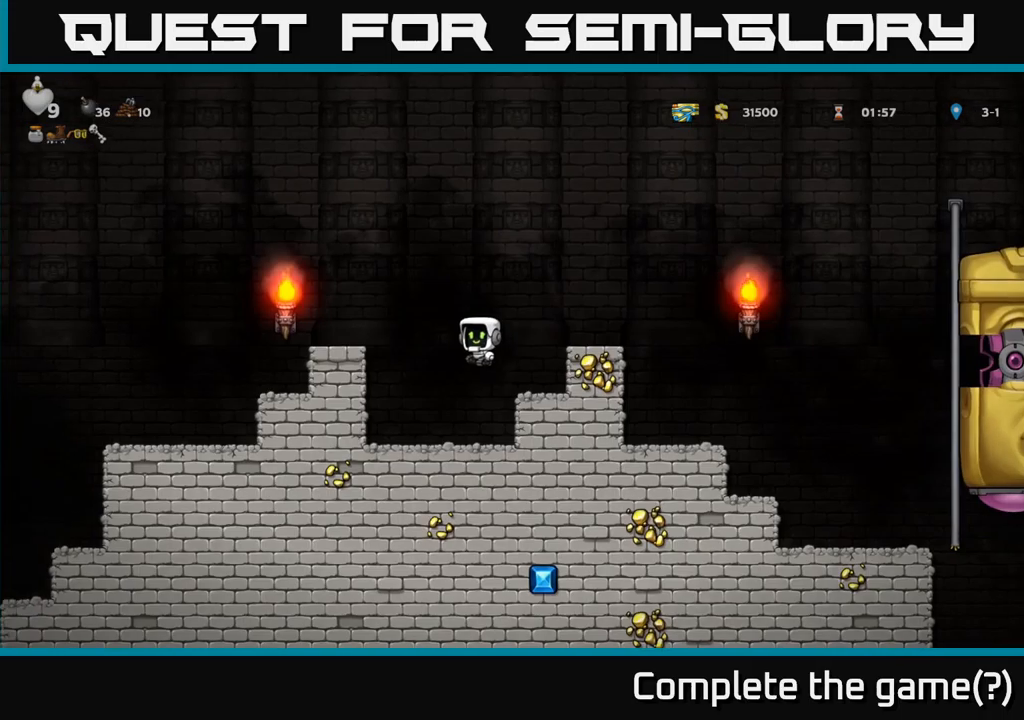
{"buttons": ["DPAD_LEFT"], "left_stick": "center", "right_stick": "center", "events": [[100, "A", "up"]]}
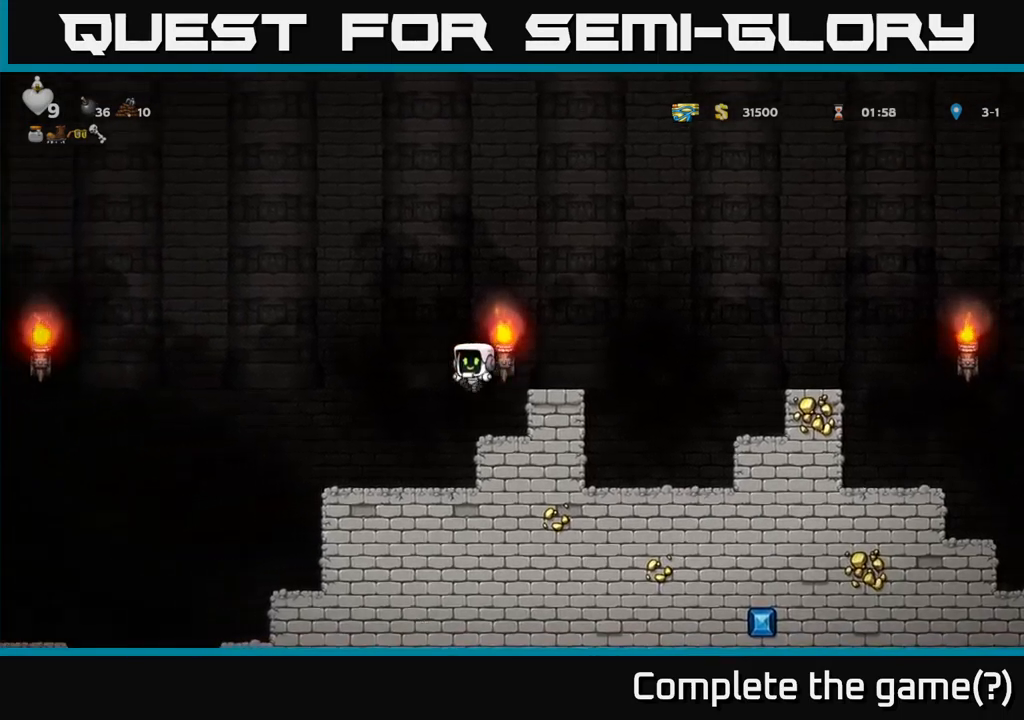
{"buttons": [], "left_stick": "center", "right_stick": "center", "events": [[133, "DPAD_LEFT", "up"], [233, "DPAD_RIGHT", "down"], [416, "DPAD_RIGHT", "up"]]}
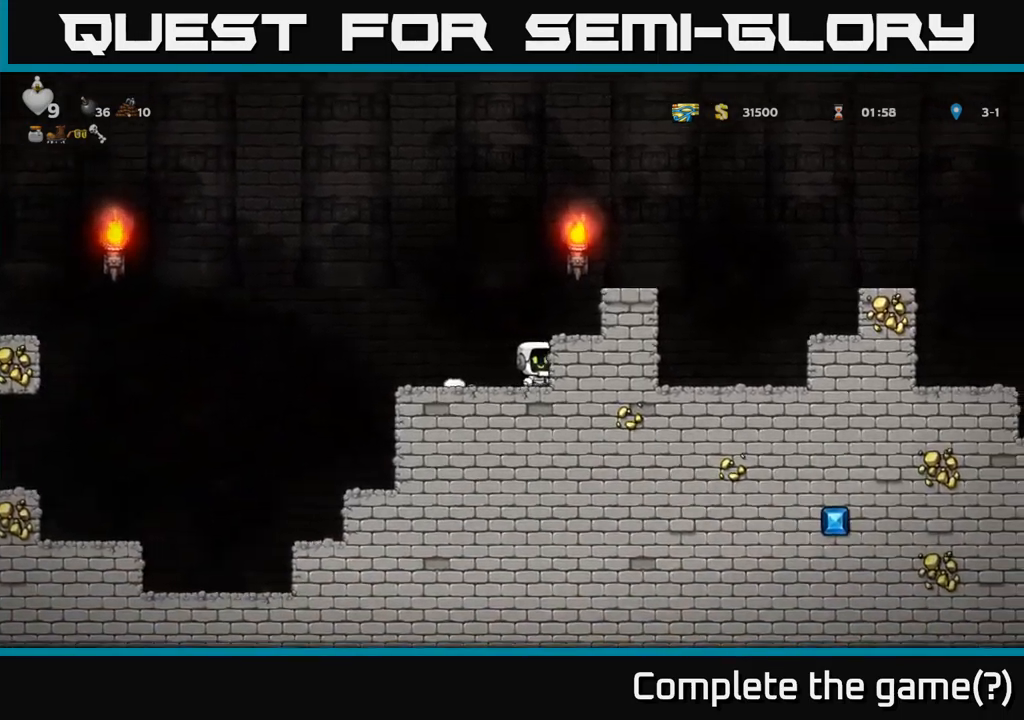
{"buttons": [], "left_stick": "center", "right_stick": "center", "events": []}
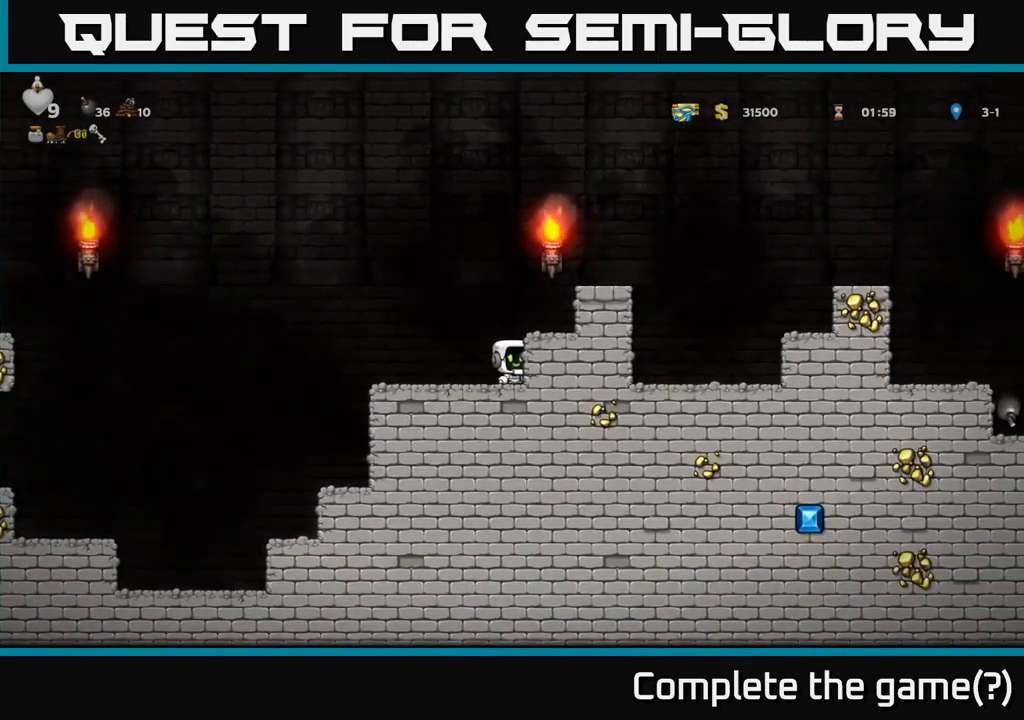
{"buttons": [], "left_stick": "center", "right_stick": "center", "events": []}
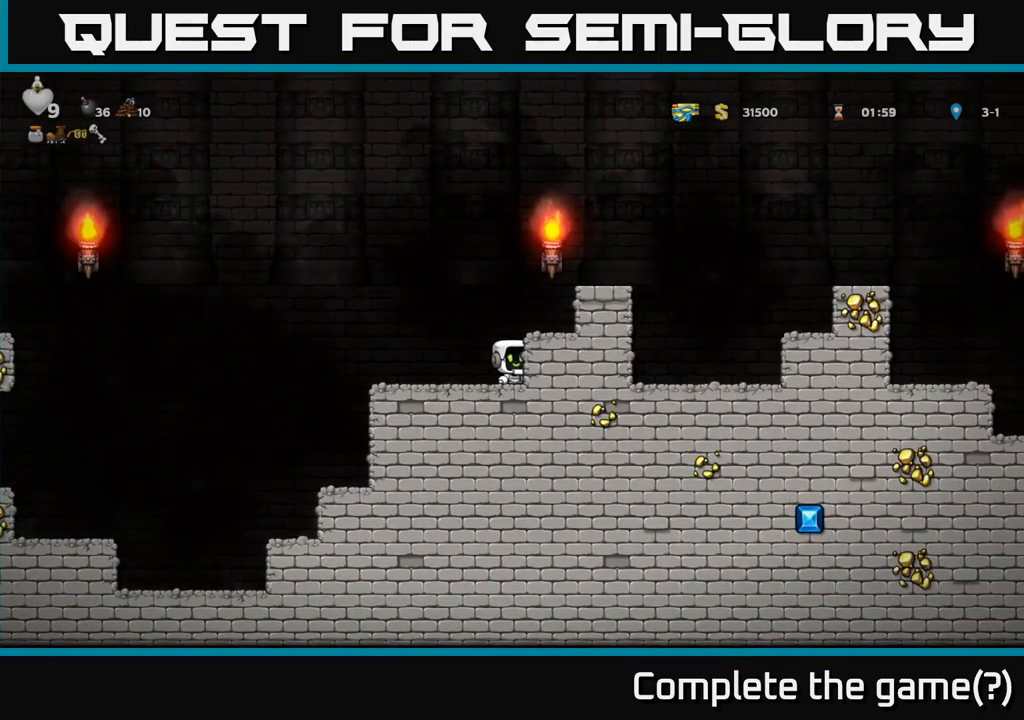
{"buttons": [], "left_stick": "center", "right_stick": "center", "events": []}
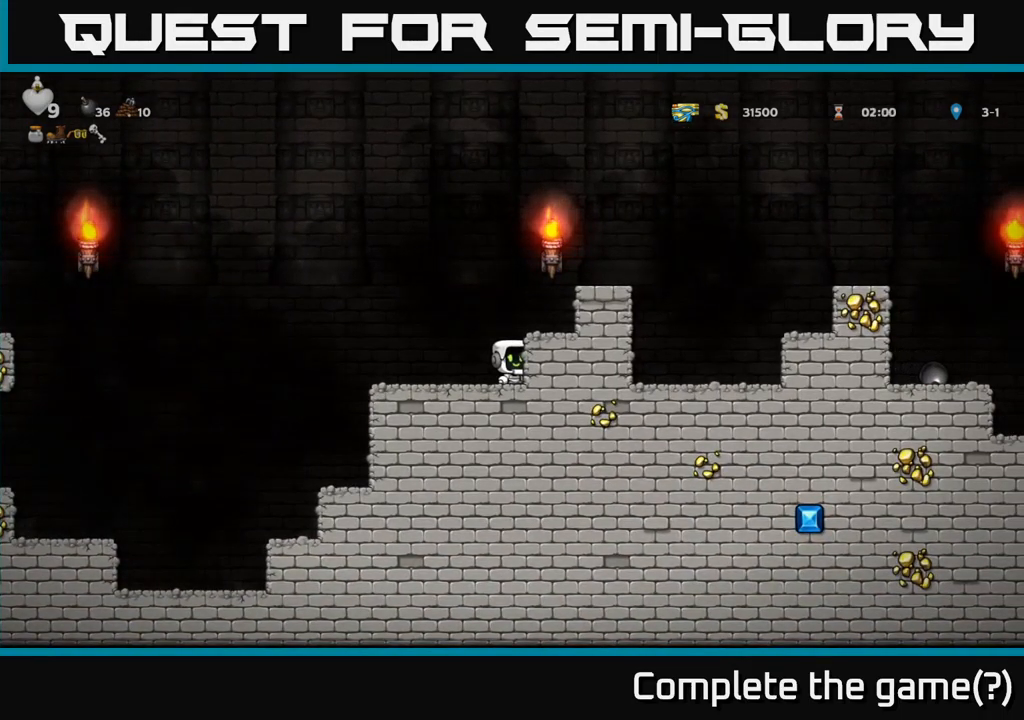
{"buttons": [], "left_stick": "center", "right_stick": "center", "events": []}
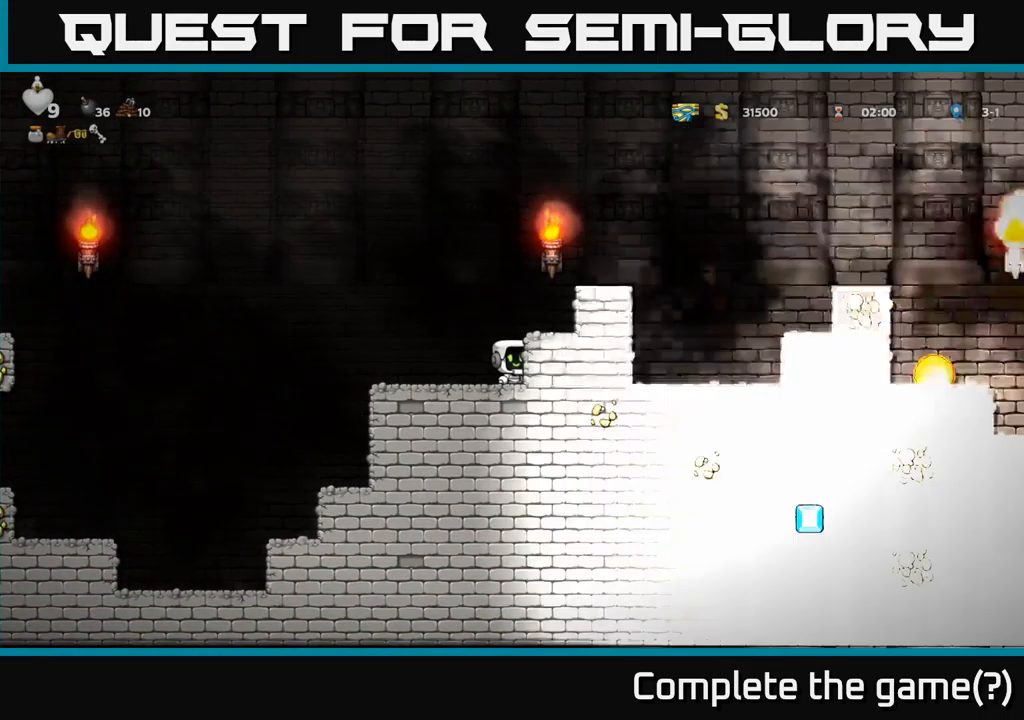
{"buttons": [], "left_stick": "center", "right_stick": "center", "events": []}
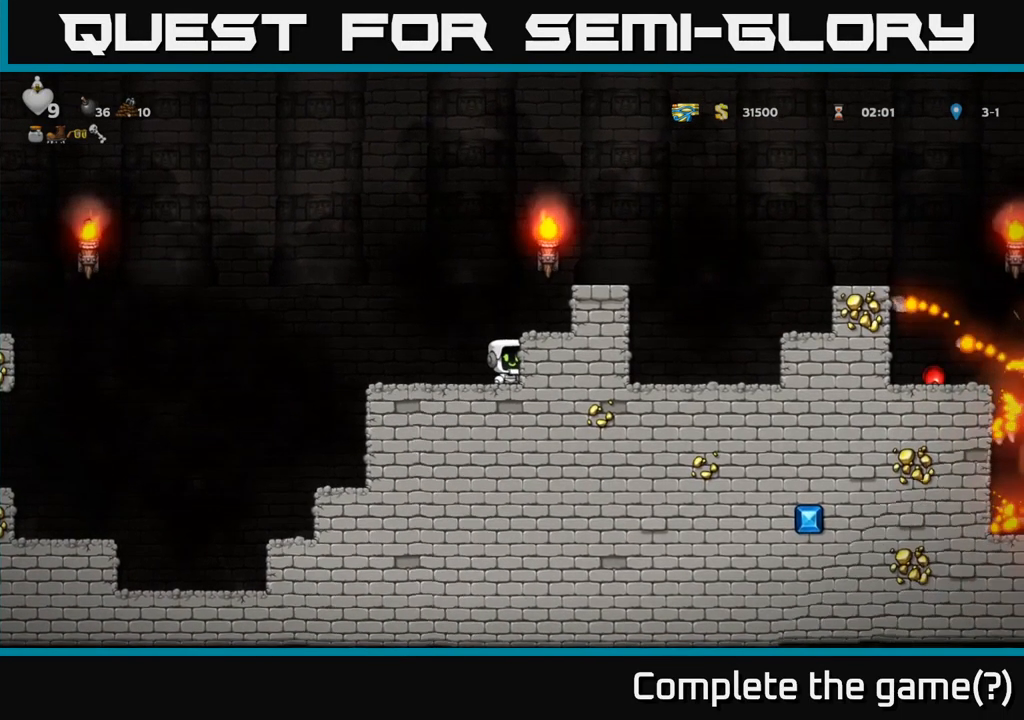
{"buttons": [], "left_stick": "center", "right_stick": "center", "events": []}
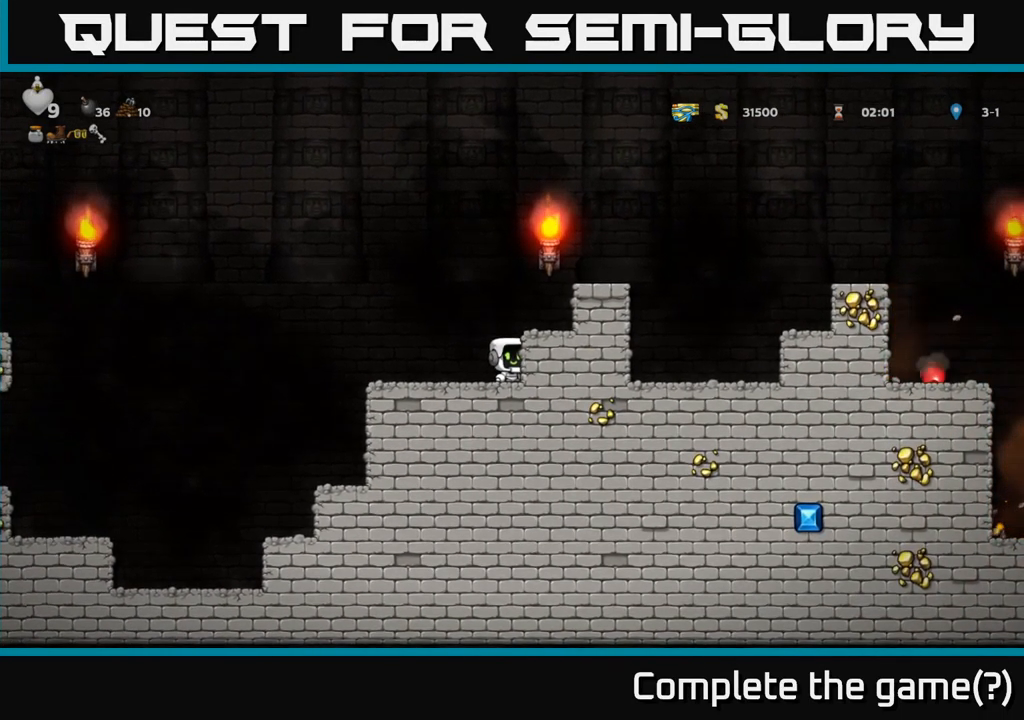
{"buttons": [], "left_stick": "center", "right_stick": "center", "events": []}
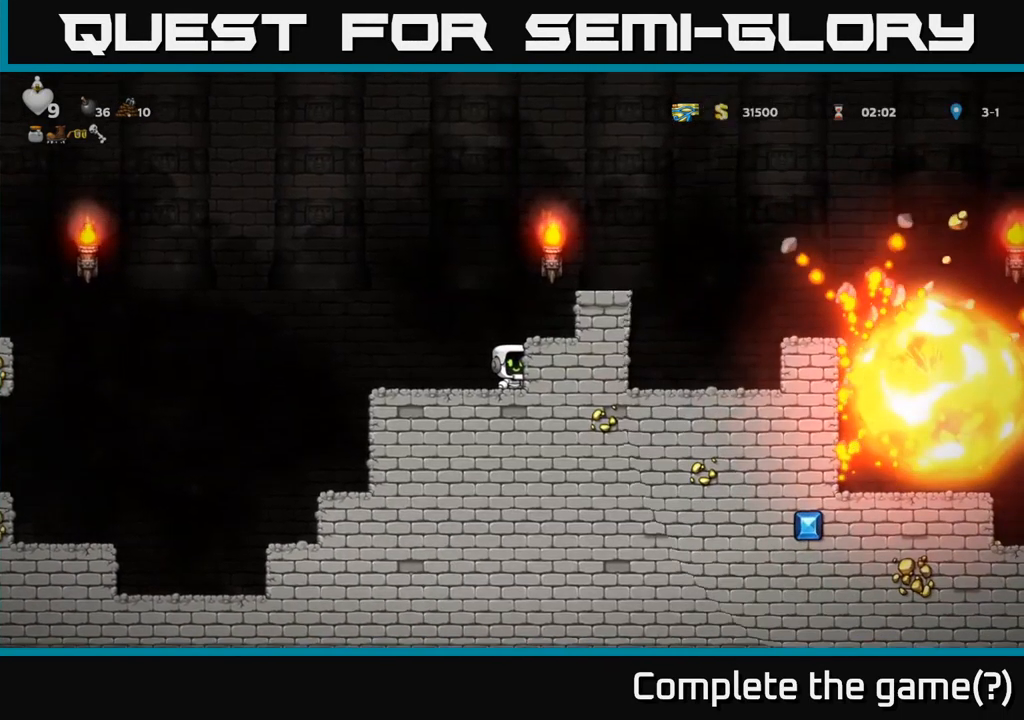
{"buttons": ["DPAD_RIGHT"], "left_stick": "center", "right_stick": "center", "events": [[266, "A", "down"], [350, "DPAD_RIGHT", "down"], [450, "A", "up"]]}
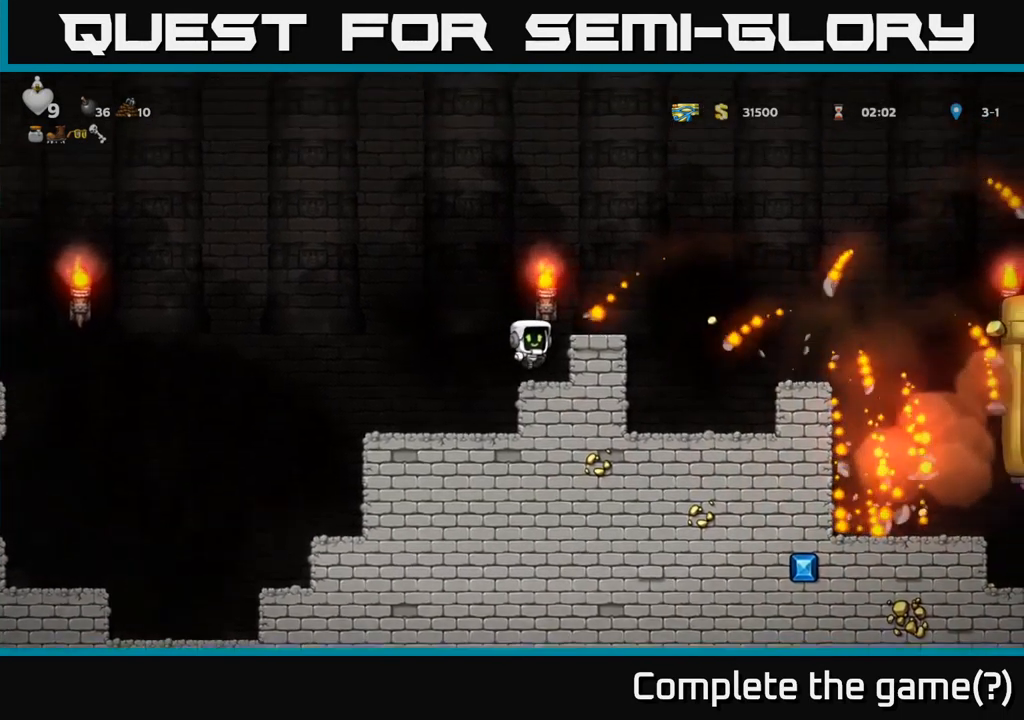
{"buttons": ["DPAD_RIGHT"], "left_stick": "center", "right_stick": "center", "events": [[167, "A", "down"], [283, "A", "up"]]}
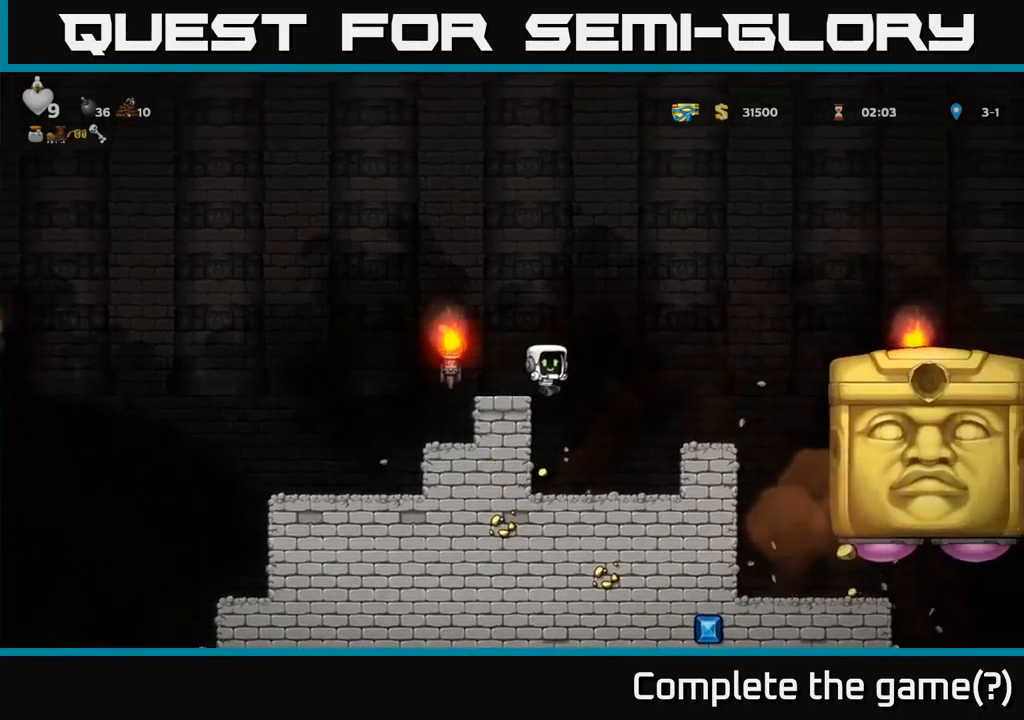
{"buttons": [], "left_stick": "center", "right_stick": "center", "events": [[67, "DPAD_RIGHT", "up"]]}
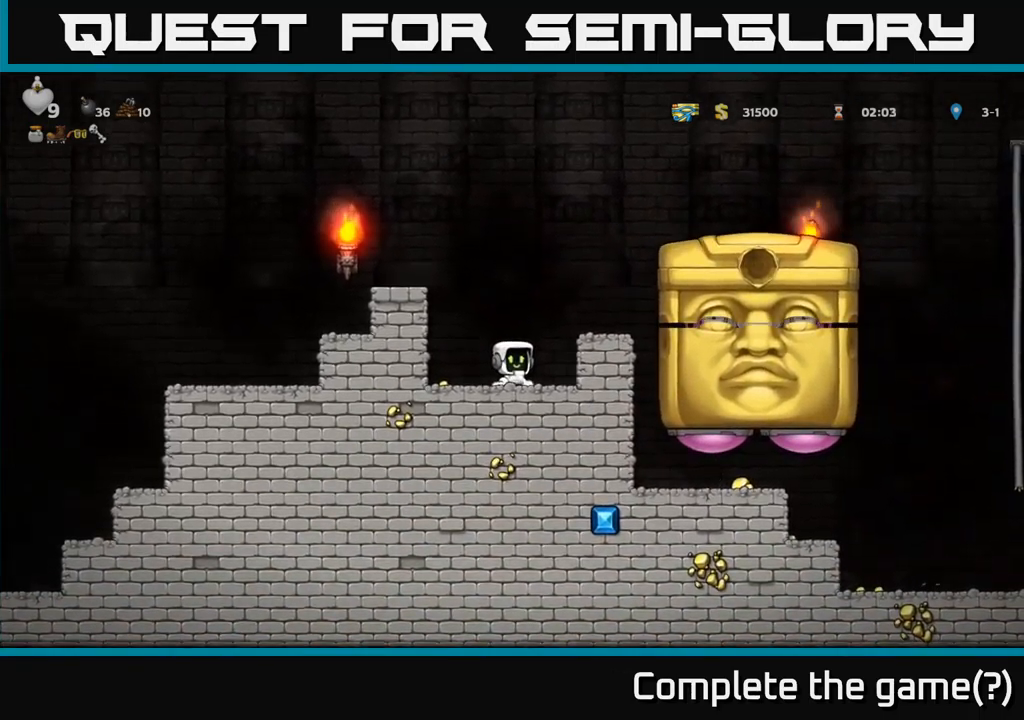
{"buttons": ["A", "DPAD_LEFT"], "left_stick": "center", "right_stick": "center", "events": [[17, "DPAD_RIGHT", "down"], [133, "DPAD_RIGHT", "up"], [300, "DPAD_LEFT", "down"], [400, "A", "down"]]}
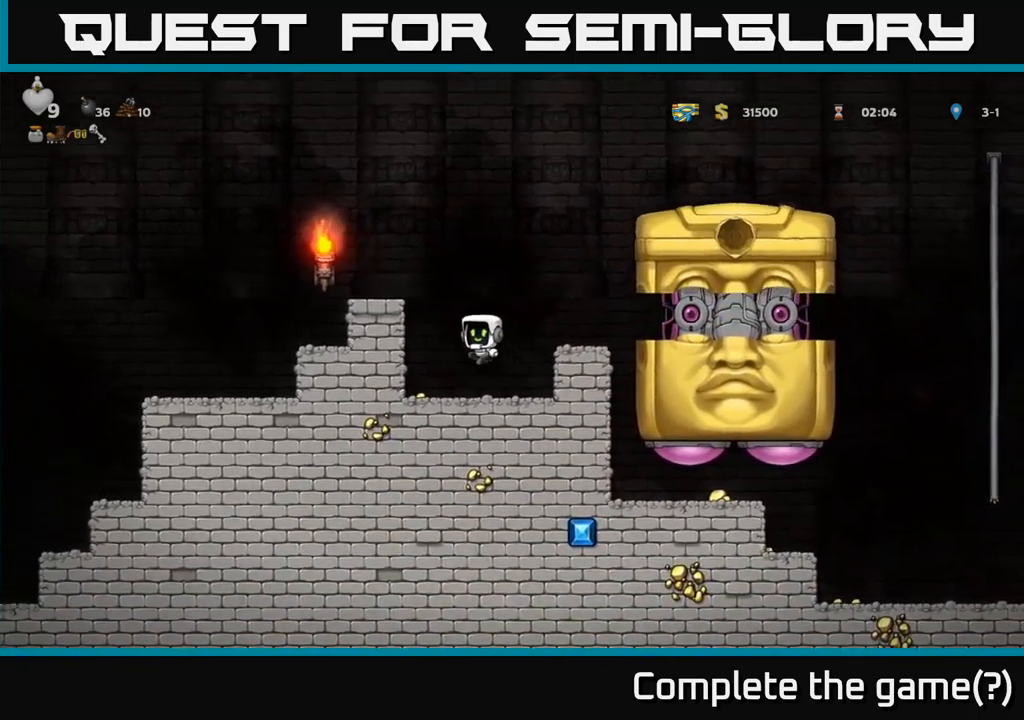
{"buttons": ["DPAD_LEFT"], "left_stick": "center", "right_stick": "center", "events": [[50, "A", "up"], [250, "A", "down"], [383, "A", "up"]]}
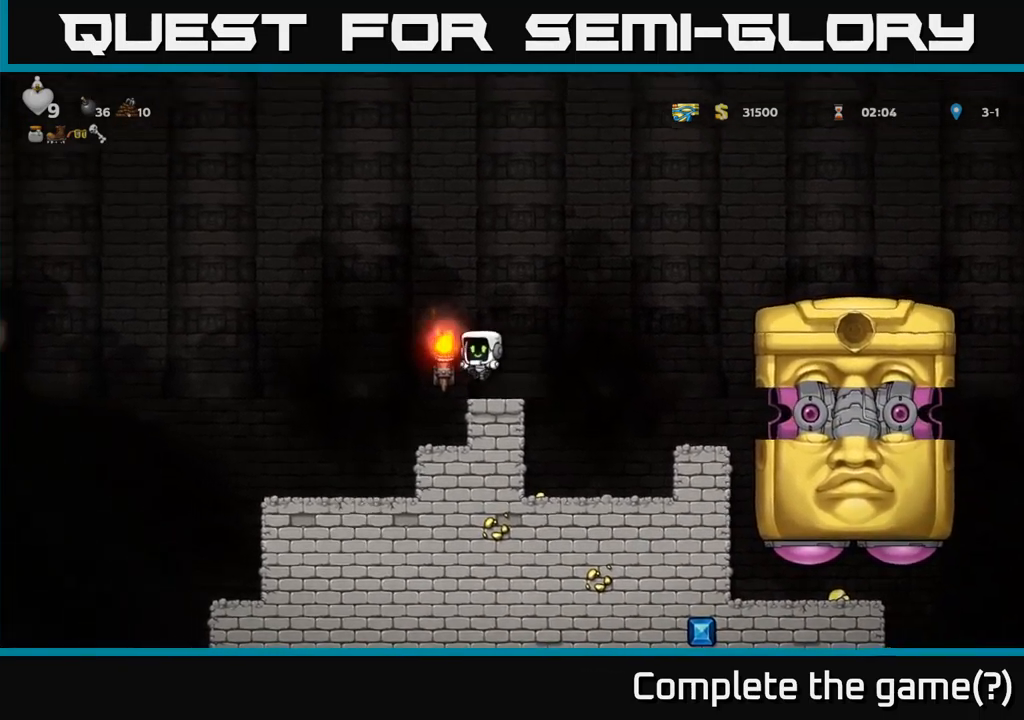
{"buttons": [], "left_stick": "center", "right_stick": "center", "events": [[233, "DPAD_LEFT", "up"]]}
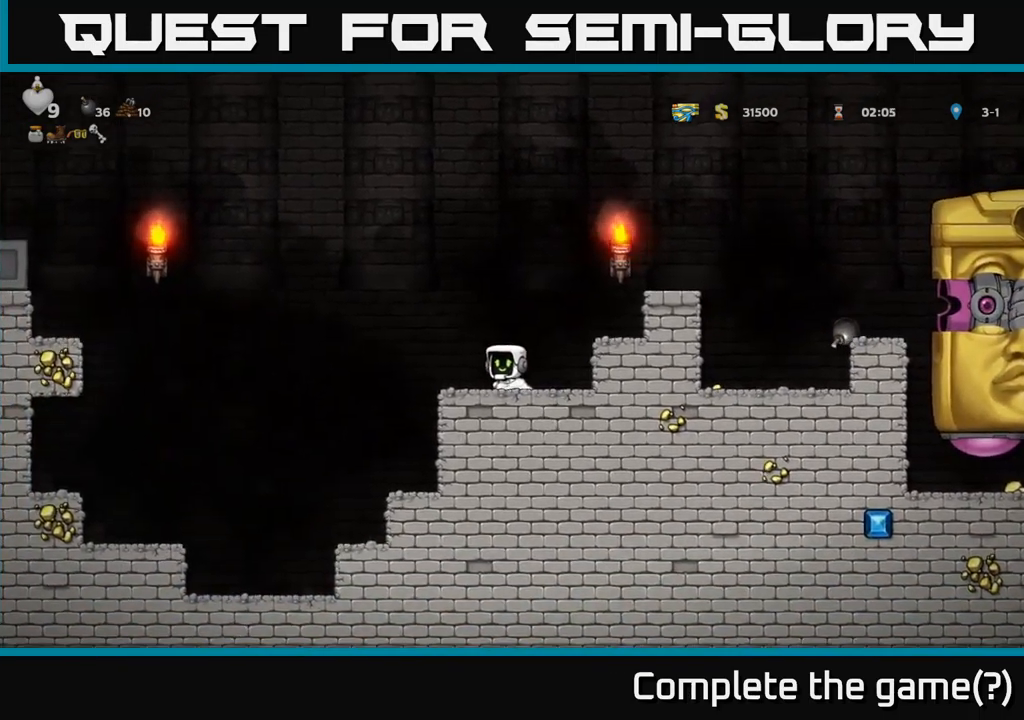
{"buttons": [], "left_stick": "center", "right_stick": "center", "events": [[233, "DPAD_LEFT", "down"], [450, "DPAD_LEFT", "up"]]}
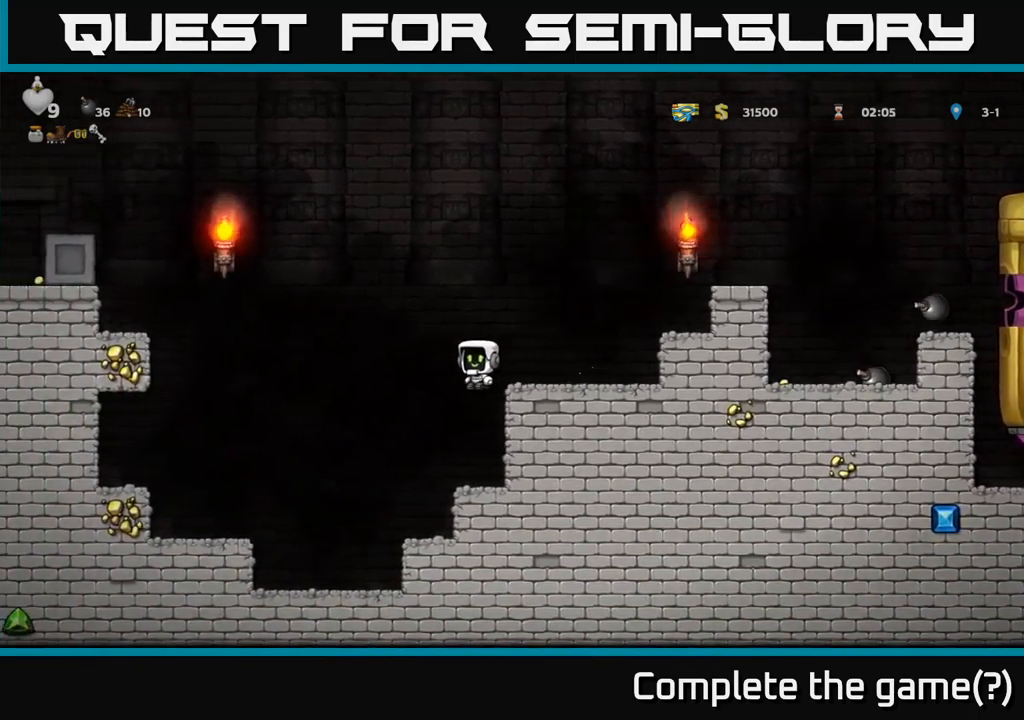
{"buttons": [], "left_stick": "center", "right_stick": "center", "events": [[67, "DPAD_RIGHT", "down"], [133, "DPAD_RIGHT", "up"]]}
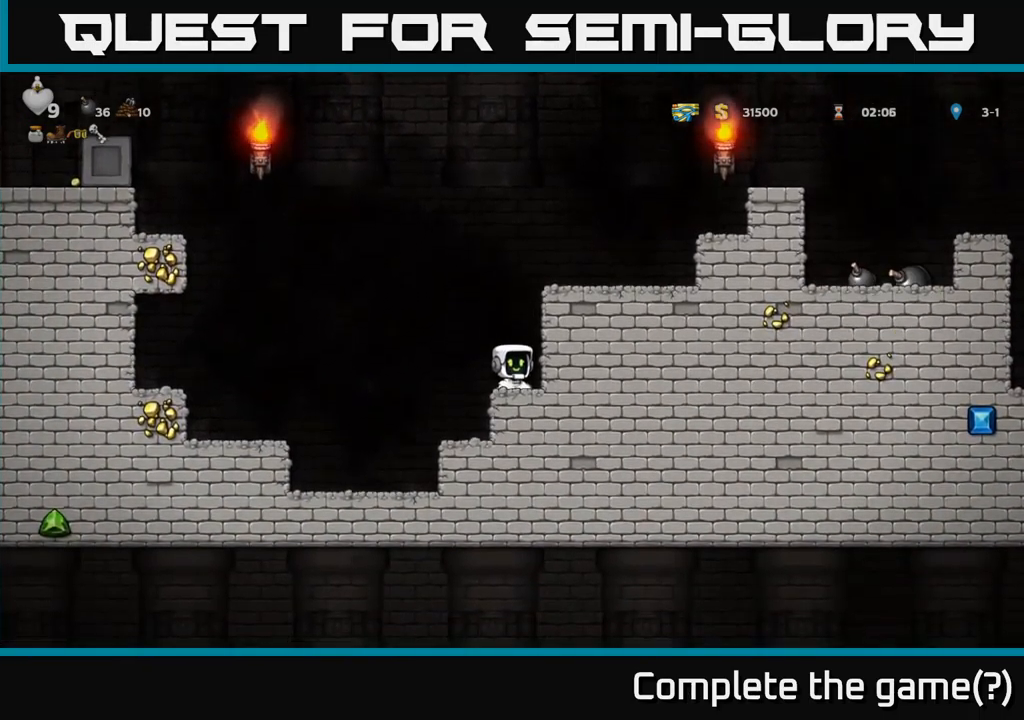
{"buttons": [], "left_stick": "center", "right_stick": "center", "events": []}
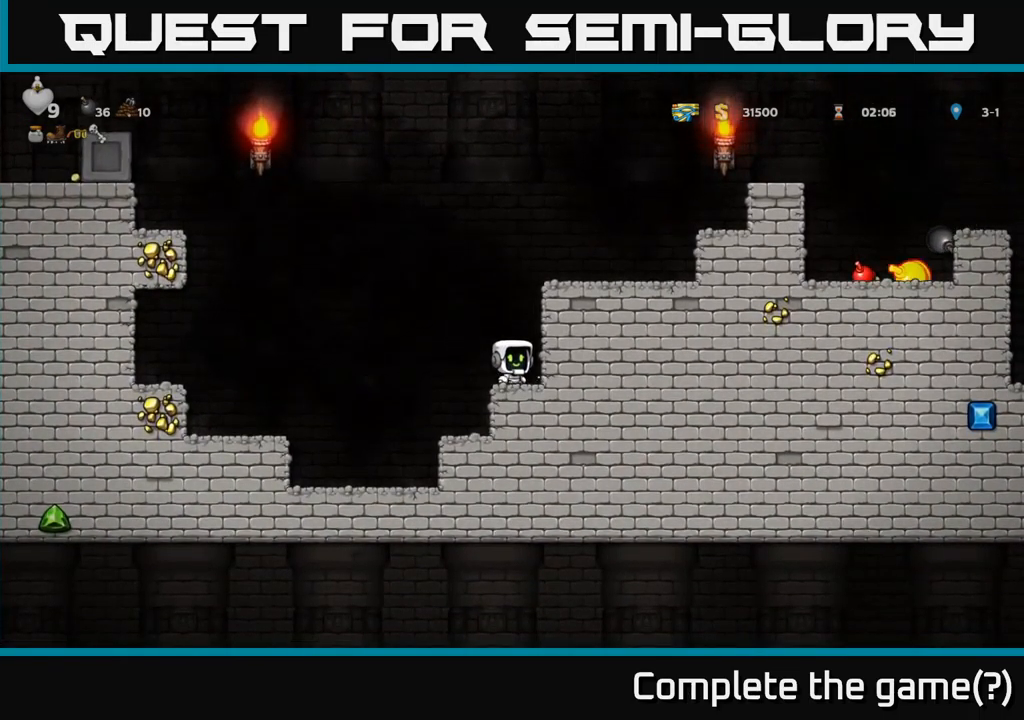
{"buttons": [], "left_stick": "center", "right_stick": "center", "events": []}
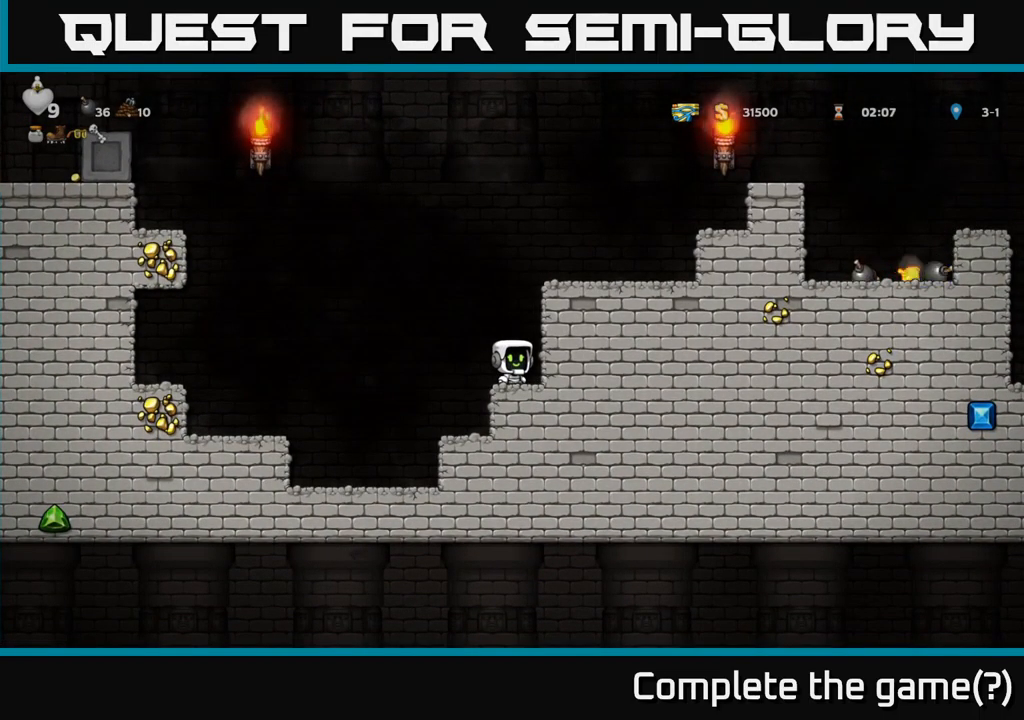
{"buttons": [], "left_stick": "center", "right_stick": "center", "events": []}
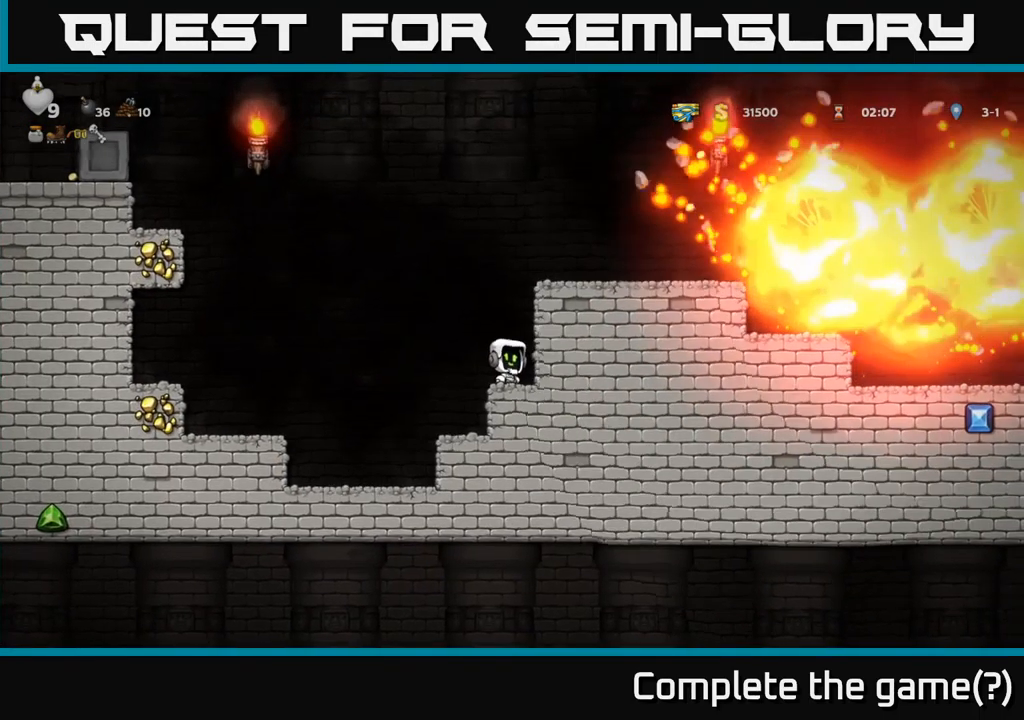
{"buttons": [], "left_stick": "center", "right_stick": "center", "events": []}
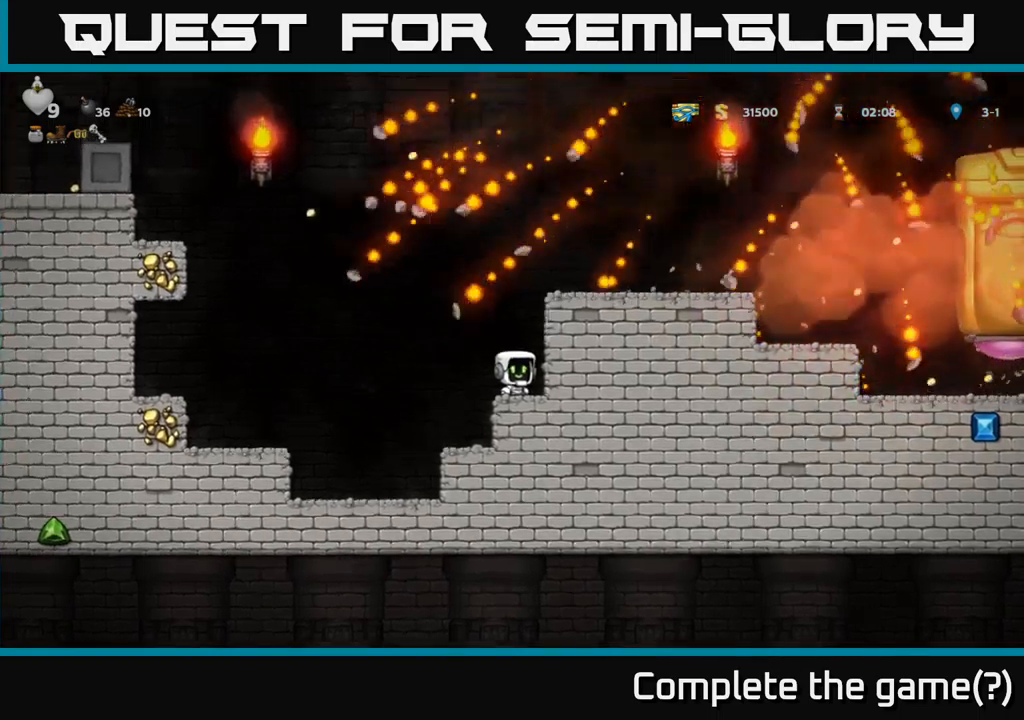
{"buttons": [], "left_stick": "center", "right_stick": "center", "events": []}
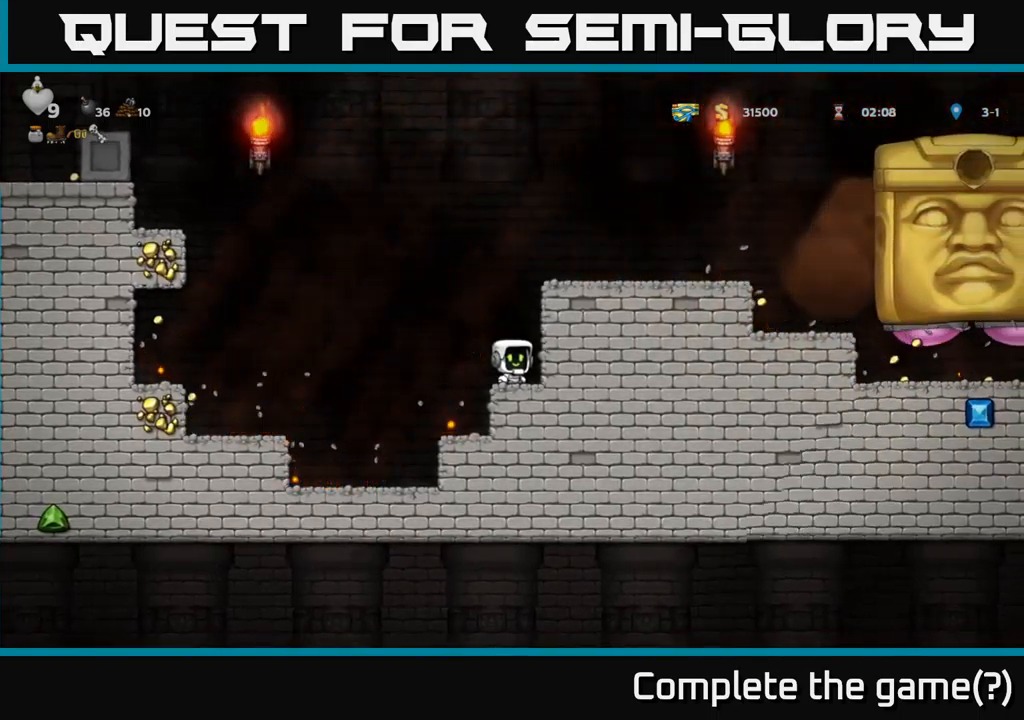
{"buttons": [], "left_stick": "center", "right_stick": "center", "events": []}
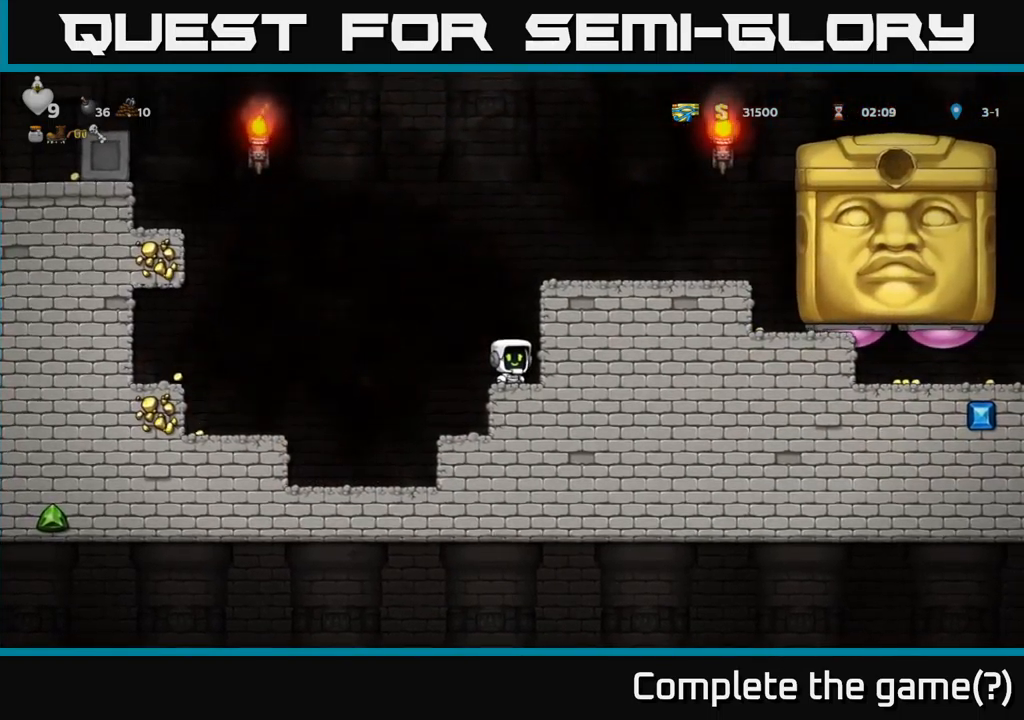
{"buttons": [], "left_stick": "center", "right_stick": "center", "events": []}
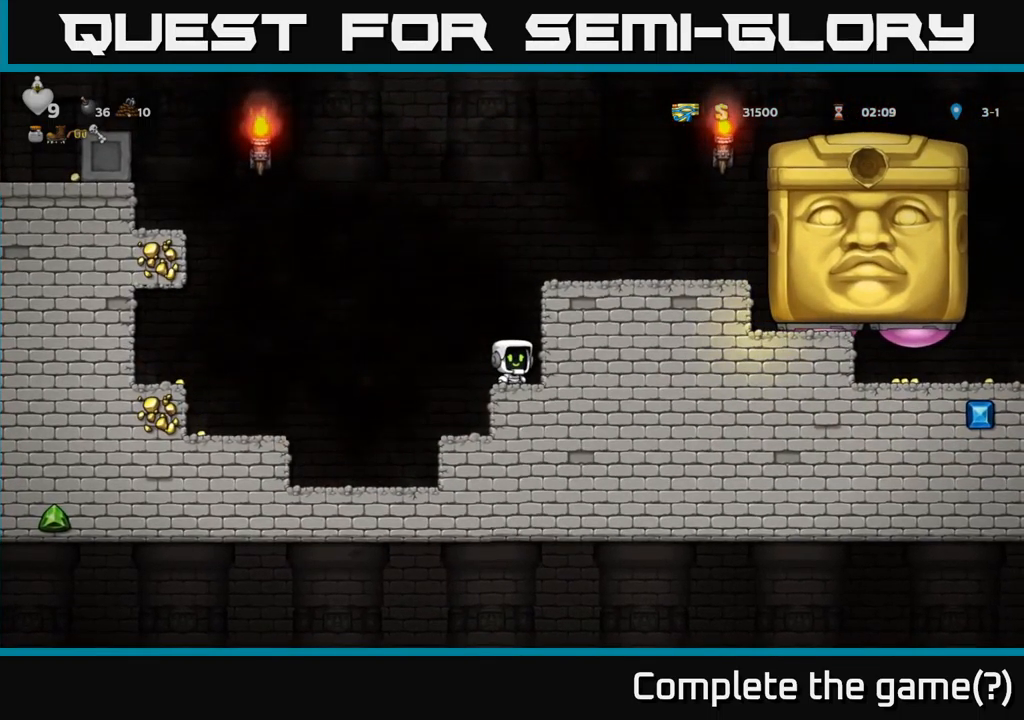
{"buttons": ["A", "DPAD_RIGHT"], "left_stick": "center", "right_stick": "center", "events": [[84, "A", "down"], [200, "DPAD_RIGHT", "down"], [267, "A", "up"], [417, "A", "down"]]}
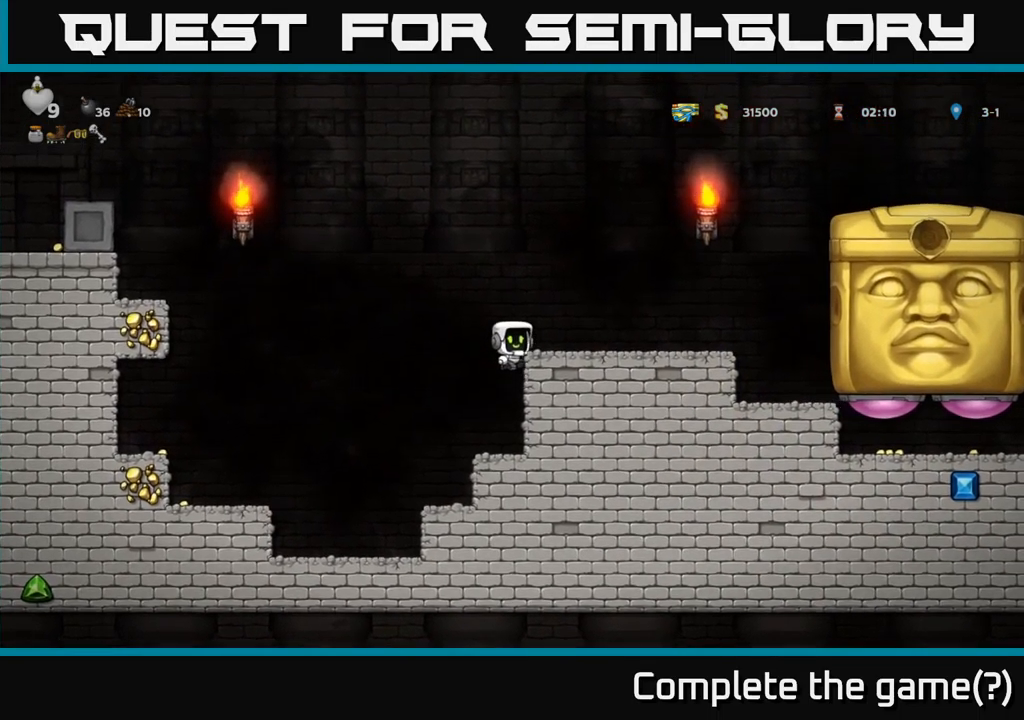
{"buttons": ["DPAD_RIGHT"], "left_stick": "center", "right_stick": "center", "events": [[50, "A", "up"]]}